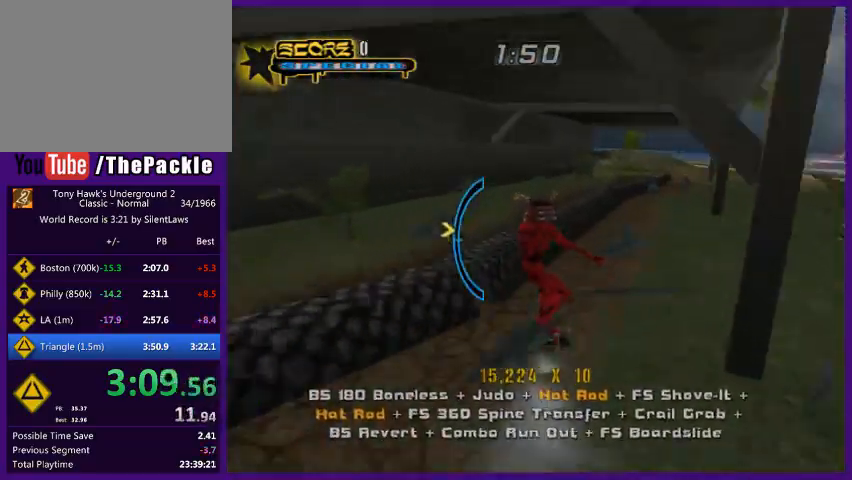
Gameplay with a controller (PlayStation layout); each line is a JSON object with the inputs held at the frame after it. "events" lists button and stick changes between this image and that frame as [ms after this image, input, new state], when the widget could be followed in between. Not read: L3 R3.
{"buttons": [], "left_stick": "center", "right_stick": "center", "events": [[133, "CROSS", "up"], [133, "left_stick", "right"], [200, "TRIANGLE", "down"], [267, "left_stick", "center"], [467, "TRIANGLE", "up"]]}
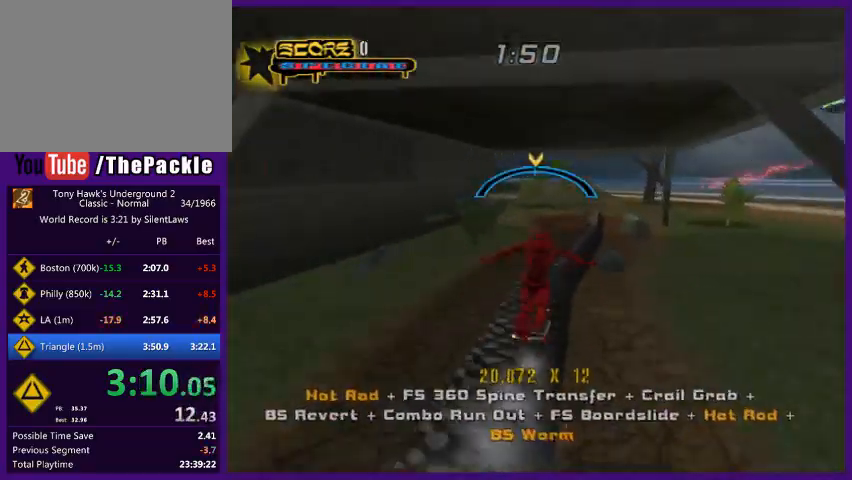
{"buttons": ["CROSS"], "left_stick": "center", "right_stick": "center", "events": [[367, "left_stick", "right"], [433, "left_stick", "center"], [467, "CROSS", "down"]]}
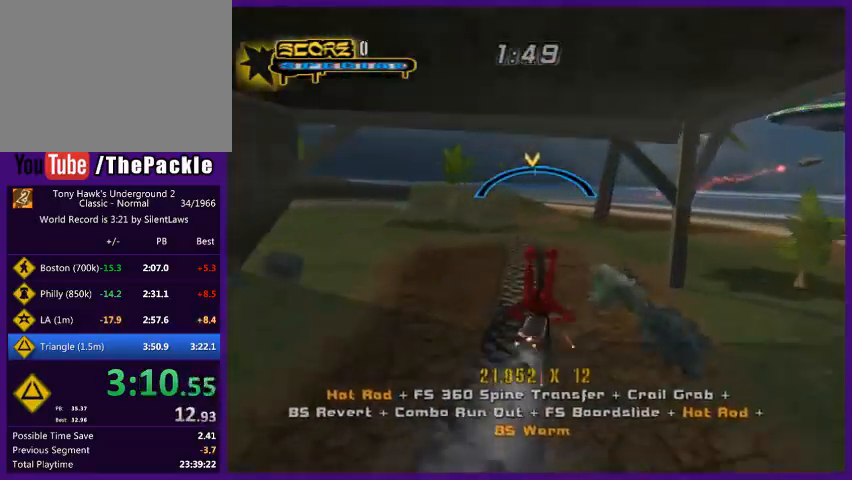
{"buttons": ["TRIANGLE"], "left_stick": "center", "right_stick": "center", "events": [[233, "CROSS", "up"], [300, "left_stick", "left"], [367, "left_stick", "right"], [467, "left_stick", "center"], [500, "TRIANGLE", "down"]]}
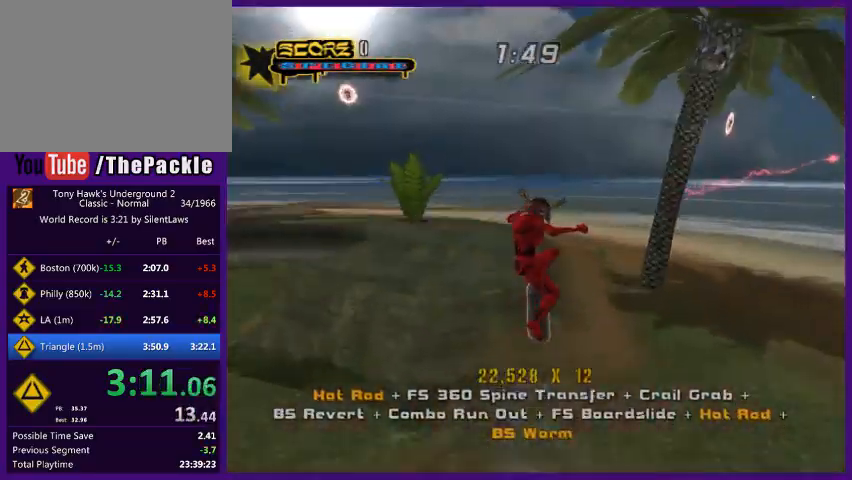
{"buttons": ["CROSS"], "left_stick": "left", "right_stick": "center", "events": [[433, "TRIANGLE", "up"], [467, "left_stick", "left"], [500, "CROSS", "down"]]}
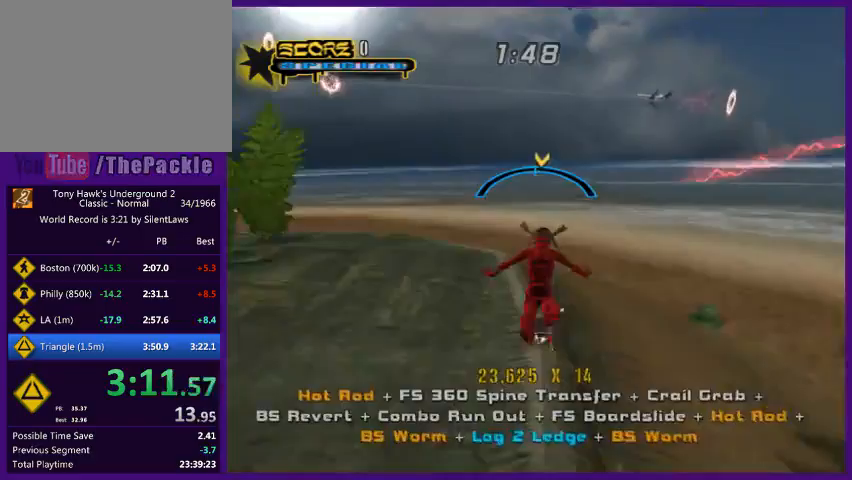
{"buttons": [], "left_stick": "center", "right_stick": "center", "events": [[67, "SQUARE", "down"], [100, "CROSS", "up"], [133, "left_stick", "center"], [200, "SQUARE", "up"], [367, "left_stick", "right"], [467, "left_stick", "center"]]}
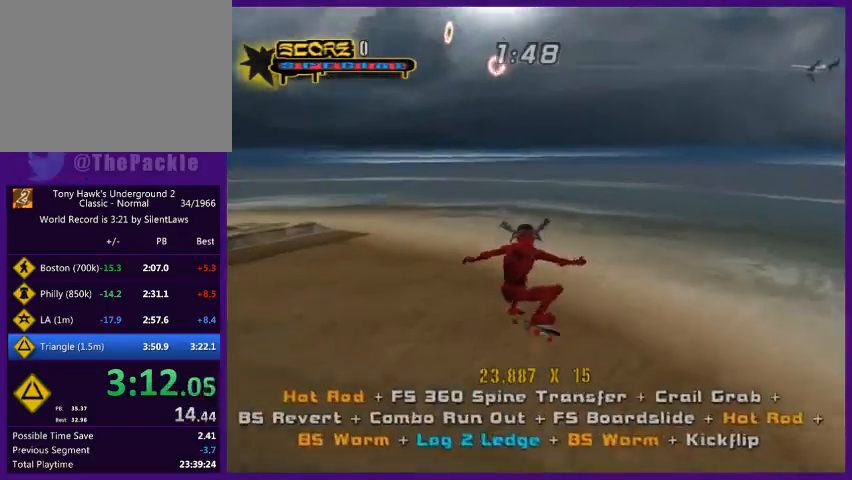
{"buttons": [], "left_stick": "down-left", "right_stick": "center", "events": [[167, "left_stick", "left"], [233, "left_stick", "right"], [267, "TRIANGLE", "down"], [333, "left_stick", "center"], [500, "TRIANGLE", "up"], [500, "left_stick", "down-left"]]}
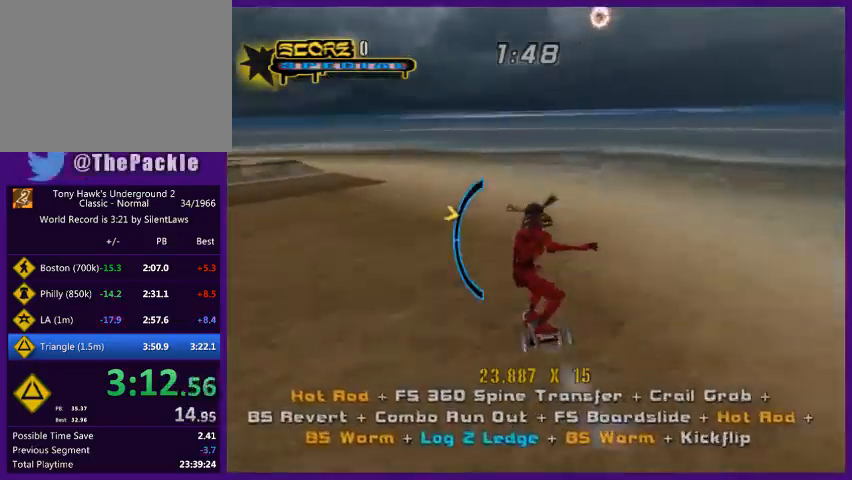
{"buttons": [], "left_stick": "center", "right_stick": "right", "events": [[100, "CROSS", "down"], [133, "left_stick", "center"], [200, "CROSS", "up"], [233, "R1", "down"], [233, "left_stick", "down"], [400, "R1", "up"], [400, "left_stick", "down-right"], [400, "right_stick", "right"], [500, "left_stick", "center"]]}
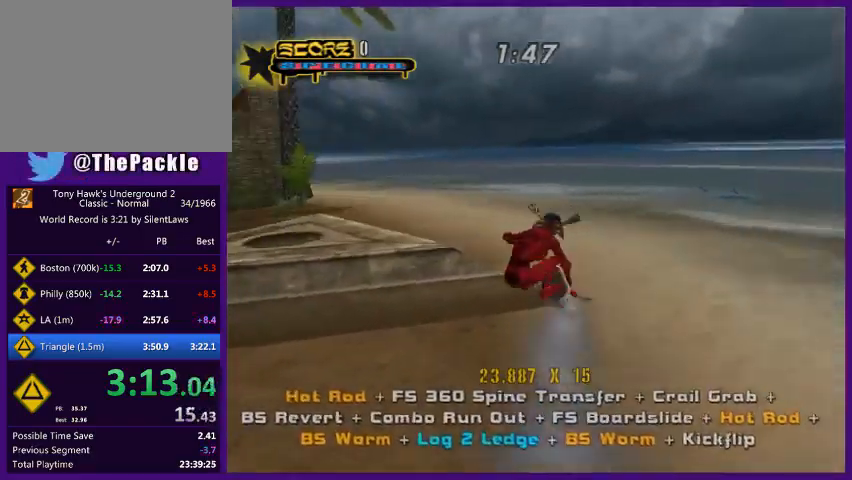
{"buttons": ["R1"], "left_stick": "left", "right_stick": "center", "events": [[233, "right_stick", "center"], [267, "left_stick", "up-left"], [467, "R1", "down"], [467, "left_stick", "left"]]}
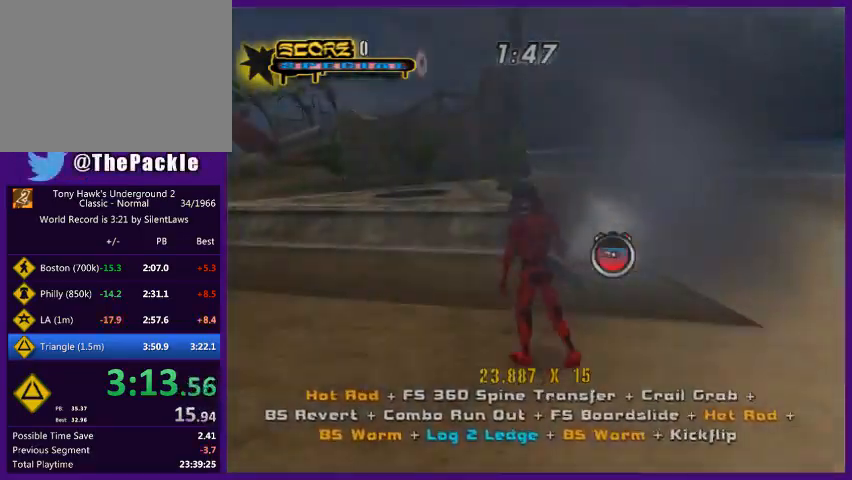
{"buttons": ["TRIANGLE"], "left_stick": "center", "right_stick": "center", "events": [[33, "CROSS", "down"], [33, "R1", "up"], [33, "left_stick", "up-right"], [133, "left_stick", "up"], [233, "left_stick", "center"], [300, "left_stick", "up"], [467, "CROSS", "up"], [467, "TRIANGLE", "down"], [467, "left_stick", "center"]]}
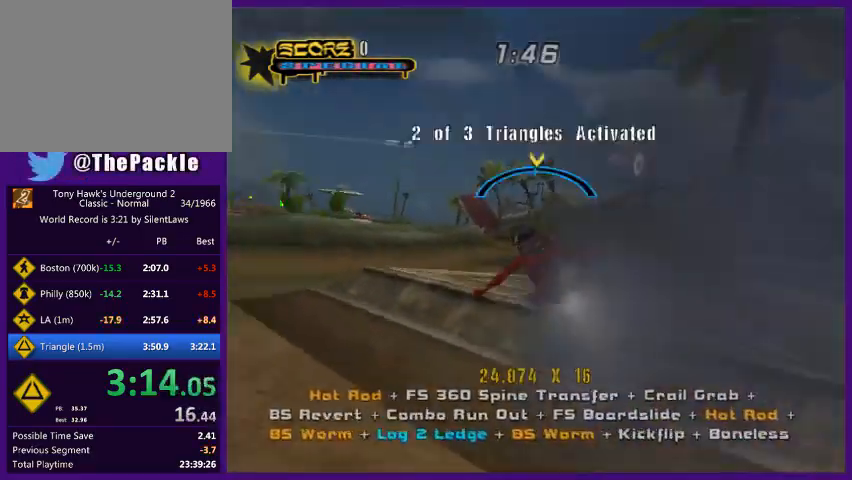
{"buttons": [], "left_stick": "center", "right_stick": "center", "events": [[133, "TRIANGLE", "up"], [233, "CROSS", "down"], [333, "CROSS", "up"]]}
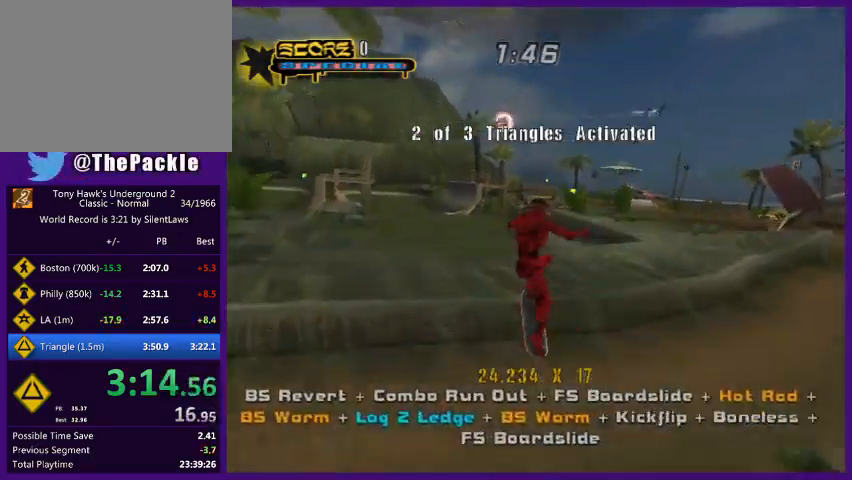
{"buttons": [], "left_stick": "up-right", "right_stick": "center", "events": [[100, "R1", "down"], [133, "left_stick", "up"], [267, "R1", "up"], [433, "left_stick", "up-right"]]}
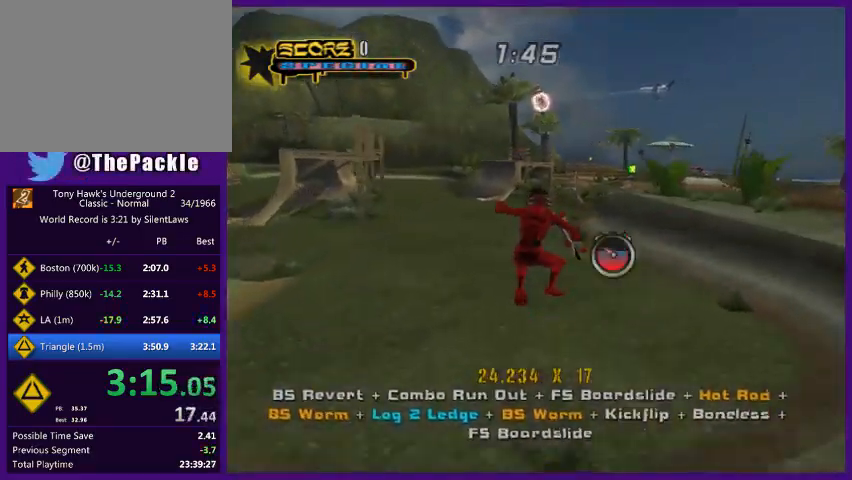
{"buttons": ["CROSS"], "left_stick": "center", "right_stick": "center", "events": [[333, "R1", "down"], [433, "CROSS", "down"], [433, "R1", "up"], [500, "left_stick", "center"]]}
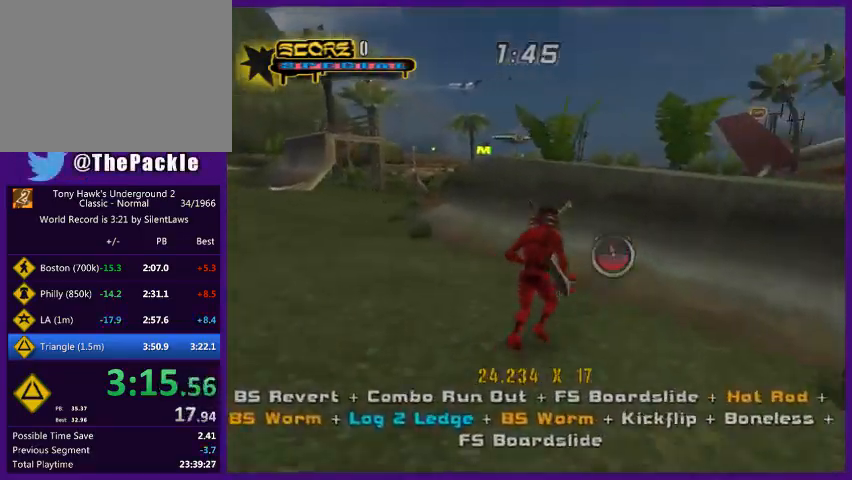
{"buttons": ["TRIANGLE"], "left_stick": "center", "right_stick": "center", "events": [[100, "left_stick", "left"], [233, "left_stick", "right"], [267, "CROSS", "up"], [333, "TRIANGLE", "down"], [367, "left_stick", "center"]]}
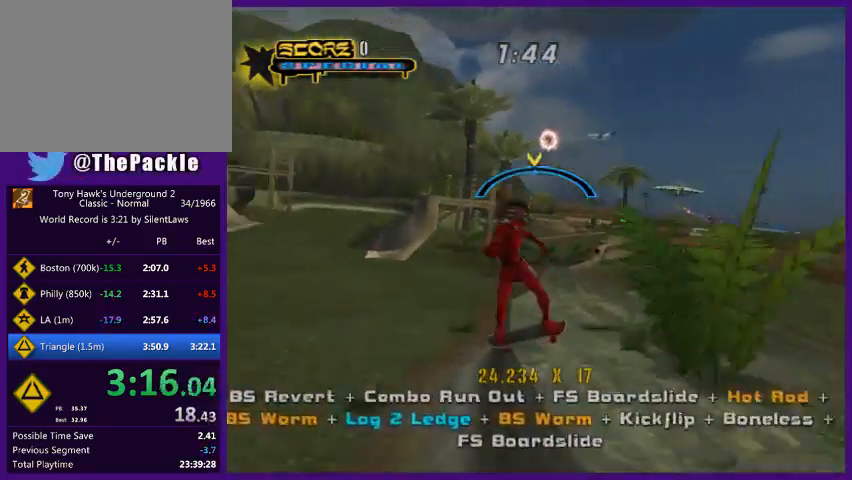
{"buttons": [], "left_stick": "center", "right_stick": "center", "events": [[67, "TRIANGLE", "up"], [333, "CROSS", "down"], [500, "CROSS", "up"]]}
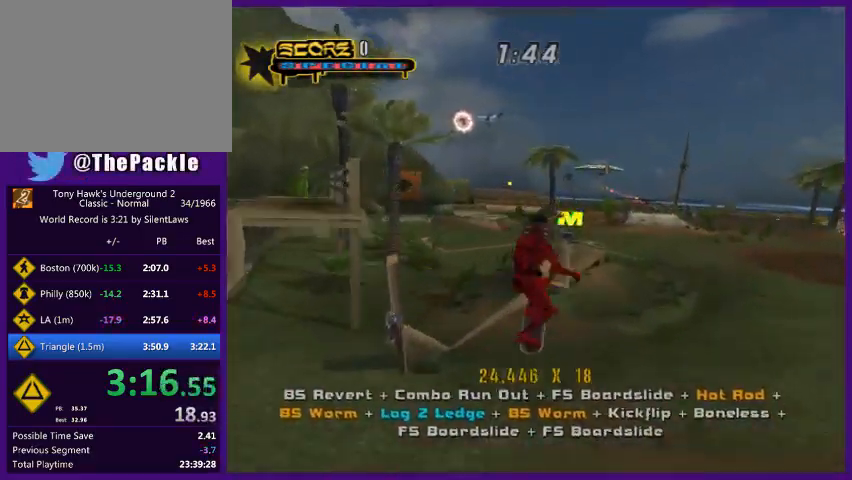
{"buttons": ["TRIANGLE"], "left_stick": "center", "right_stick": "center", "events": [[67, "left_stick", "left"], [167, "left_stick", "right"], [233, "TRIANGLE", "down"], [300, "left_stick", "center"]]}
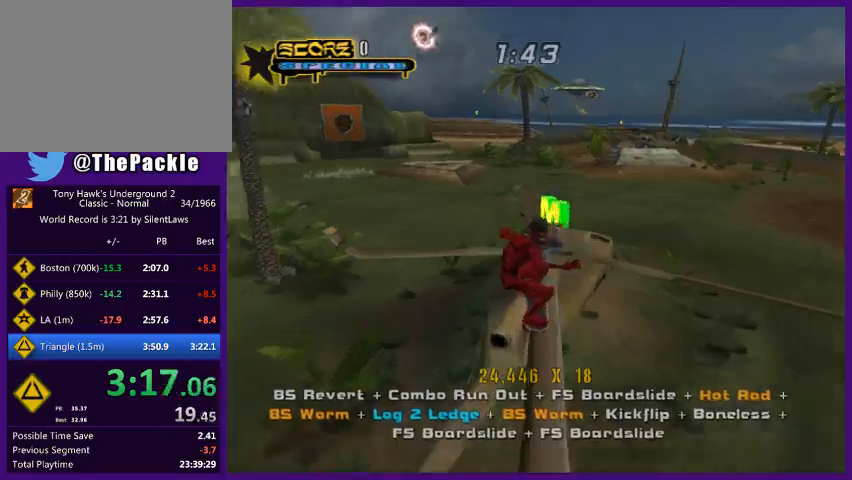
{"buttons": [], "left_stick": "center", "right_stick": "center", "events": [[367, "TRIANGLE", "up"], [433, "left_stick", "right"], [500, "left_stick", "center"]]}
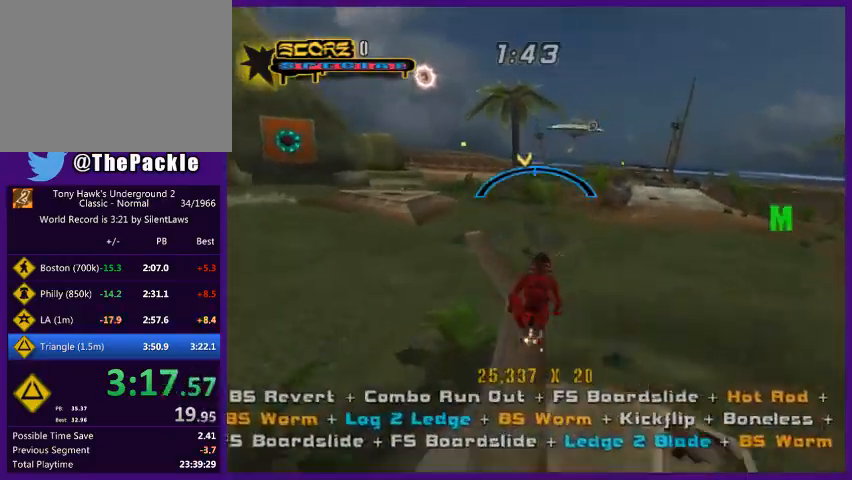
{"buttons": [], "left_stick": "right", "right_stick": "center", "events": [[100, "CROSS", "down"], [333, "CROSS", "up"], [400, "left_stick", "left"], [500, "left_stick", "right"]]}
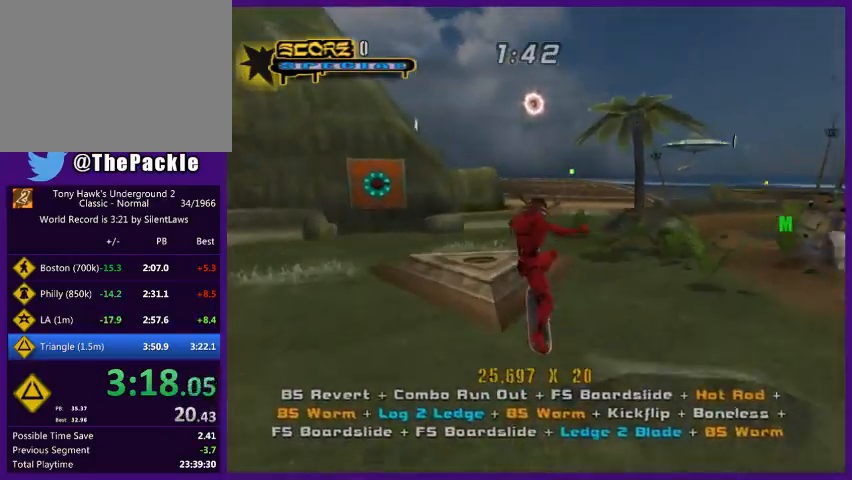
{"buttons": ["TRIANGLE"], "left_stick": "center", "right_stick": "center", "events": [[67, "left_stick", "center"], [133, "TRIANGLE", "down"]]}
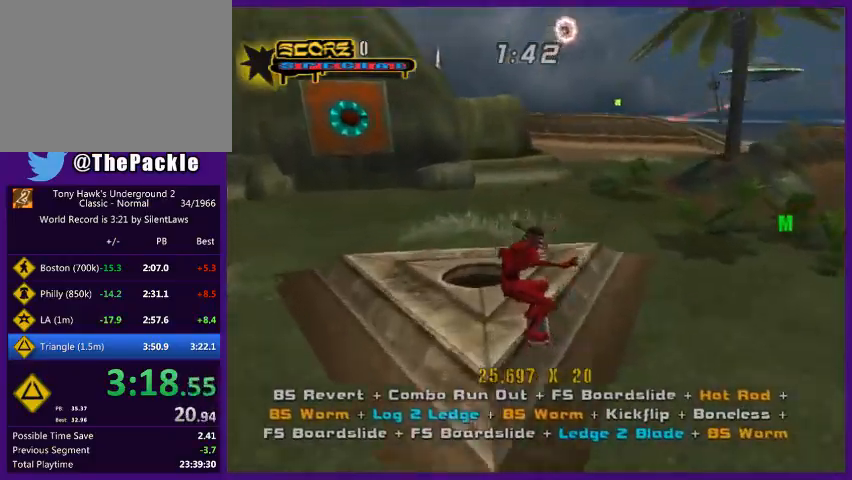
{"buttons": ["R1"], "left_stick": "down", "right_stick": "center", "events": [[233, "TRIANGLE", "up"], [267, "left_stick", "down"], [300, "CROSS", "down"], [333, "CROSS", "up"], [367, "R1", "down"]]}
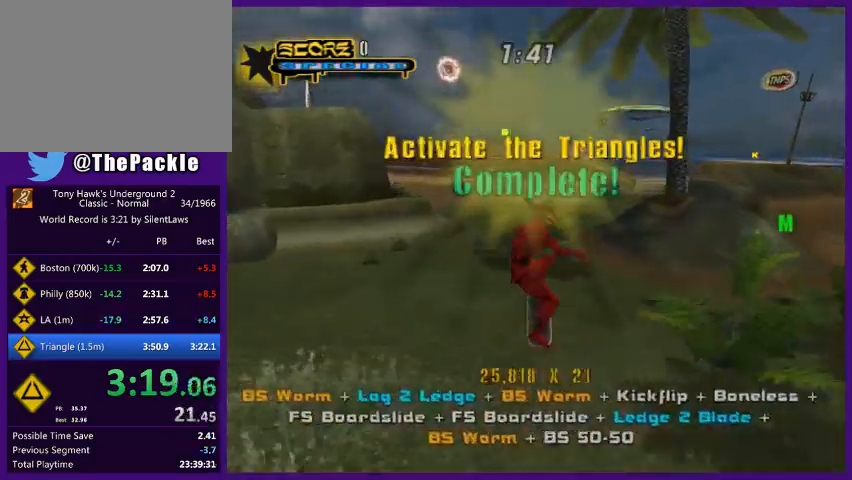
{"buttons": [], "left_stick": "up-right", "right_stick": "left", "events": [[33, "R1", "up"], [100, "left_stick", "down-right"], [100, "right_stick", "left"], [267, "left_stick", "right"], [500, "left_stick", "up-right"]]}
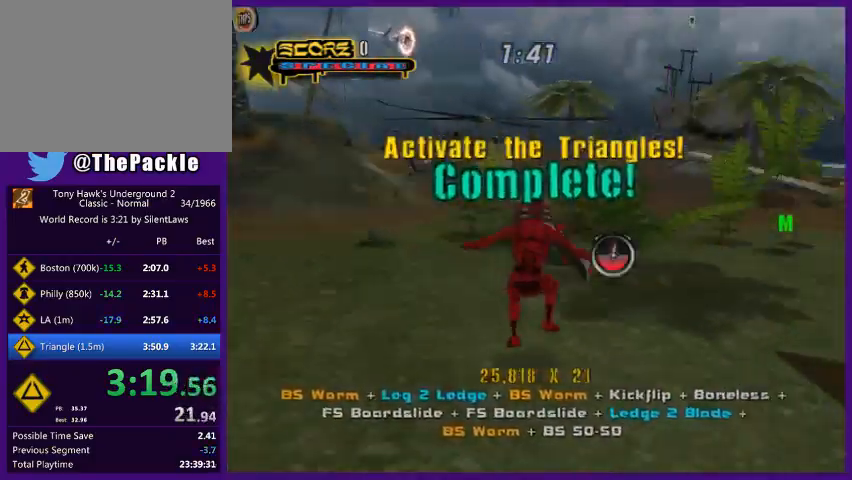
{"buttons": ["CROSS"], "left_stick": "up", "right_stick": "center", "events": [[33, "right_stick", "center"], [200, "R1", "down"], [267, "left_stick", "center"], [300, "CROSS", "down"], [300, "R1", "up"], [400, "left_stick", "up"]]}
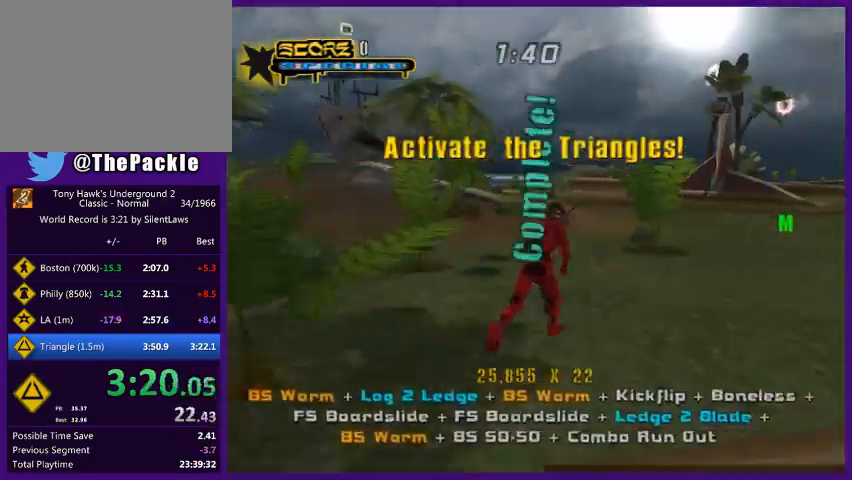
{"buttons": [], "left_stick": "right", "right_stick": "center", "events": [[100, "left_stick", "center"], [200, "left_stick", "down"], [233, "CROSS", "up"], [233, "SQUARE", "down"], [300, "SQUARE", "up"], [300, "left_stick", "center"], [400, "left_stick", "left"], [500, "left_stick", "right"]]}
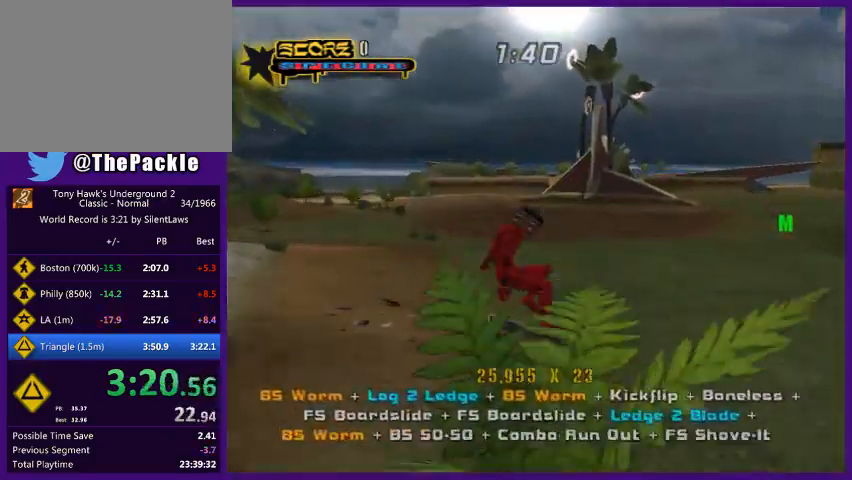
{"buttons": ["TRIANGLE"], "left_stick": "left", "right_stick": "center", "events": [[100, "TRIANGLE", "down"], [133, "left_stick", "center"], [333, "left_stick", "left"]]}
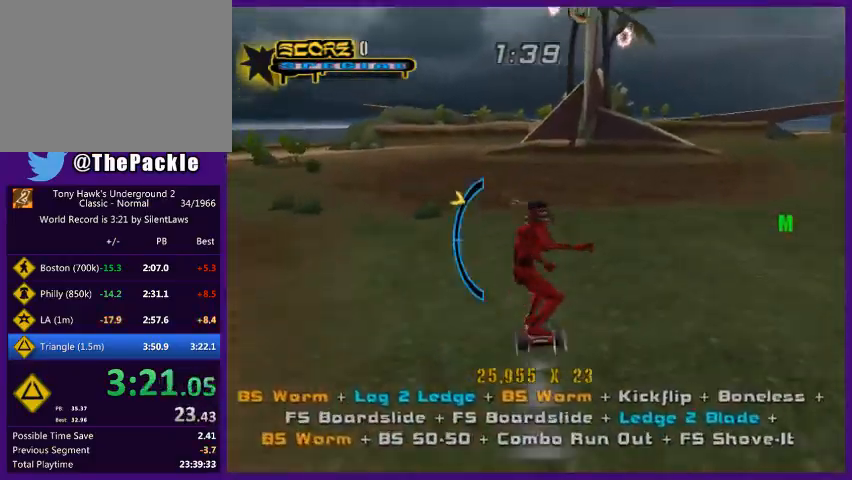
{"buttons": ["CROSS"], "left_stick": "up-left", "right_stick": "center", "events": [[33, "TRIANGLE", "up"], [133, "CROSS", "down"], [167, "left_stick", "center"], [233, "left_stick", "down"], [333, "left_stick", "center"], [500, "left_stick", "up-left"]]}
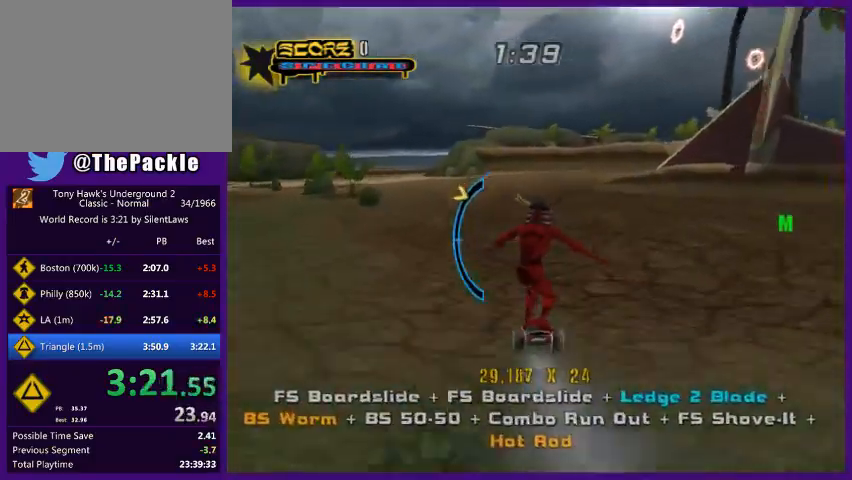
{"buttons": [], "left_stick": "up-left", "right_stick": "center", "events": [[500, "CROSS", "up"]]}
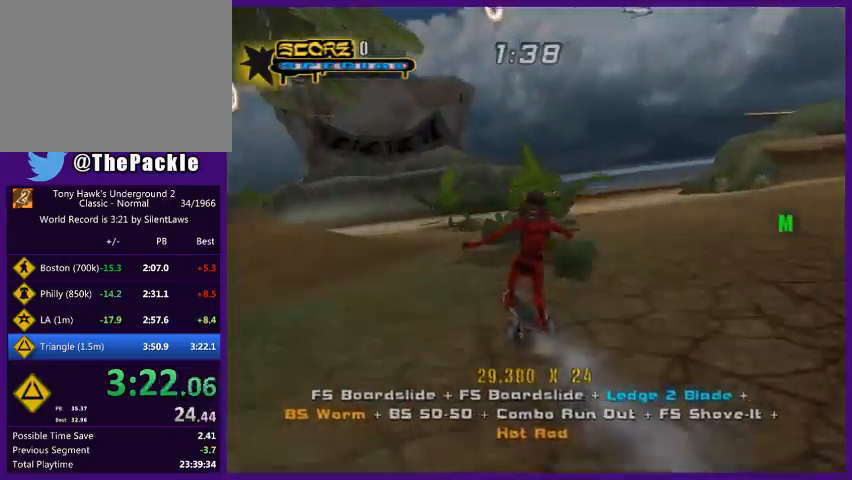
{"buttons": [], "left_stick": "up-left", "right_stick": "center", "events": [[100, "R1", "down"], [200, "R1", "up"]]}
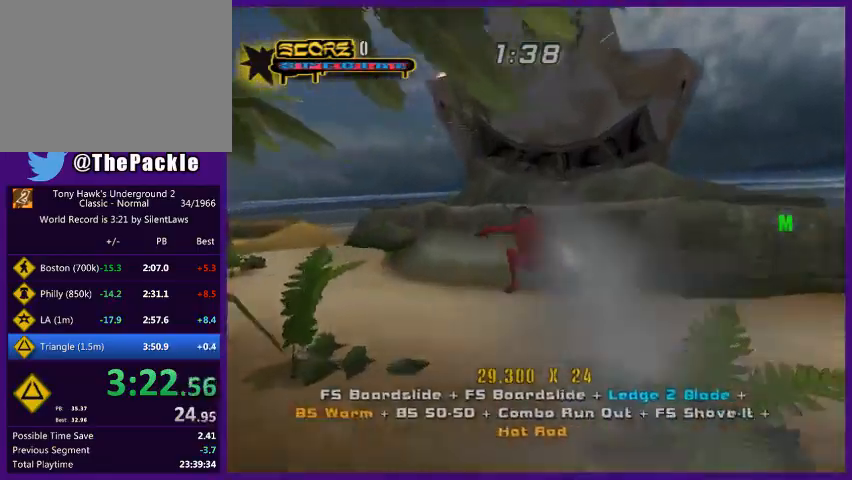
{"buttons": ["CROSS"], "left_stick": "center", "right_stick": "center", "events": [[200, "left_stick", "up"], [333, "R1", "down"], [433, "CROSS", "down"], [467, "R1", "up"], [467, "left_stick", "center"]]}
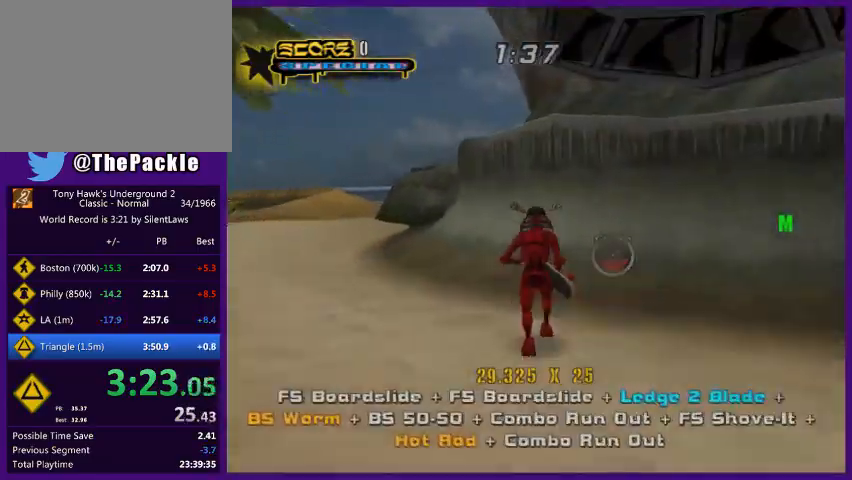
{"buttons": ["CIRCLE", "L2", "R2"], "left_stick": "right", "right_stick": "center", "events": [[33, "left_stick", "up-right"], [133, "left_stick", "right"], [233, "left_stick", "center"], [300, "CROSS", "up"], [300, "left_stick", "left"], [367, "left_stick", "right"], [400, "L2", "down"], [433, "R2", "down"], [467, "CIRCLE", "down"]]}
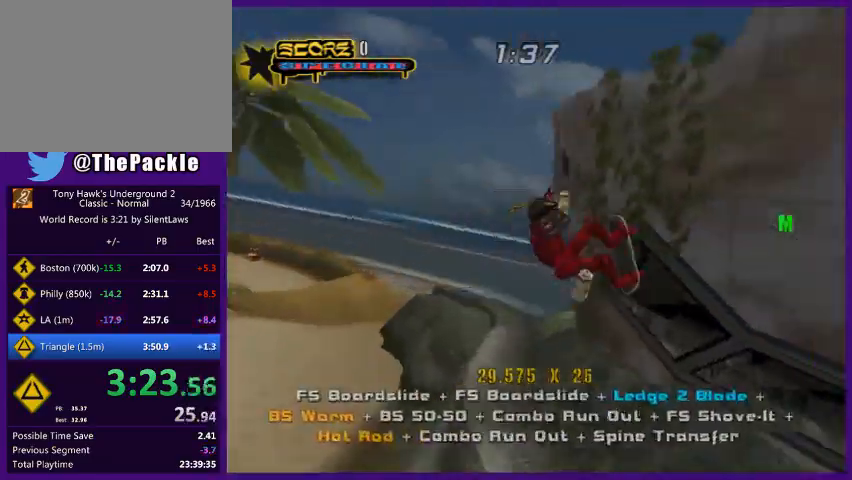
{"buttons": [], "left_stick": "up", "right_stick": "center", "events": [[367, "CIRCLE", "up"], [367, "L2", "up"], [367, "R2", "up"], [367, "left_stick", "up-right"], [467, "left_stick", "up"]]}